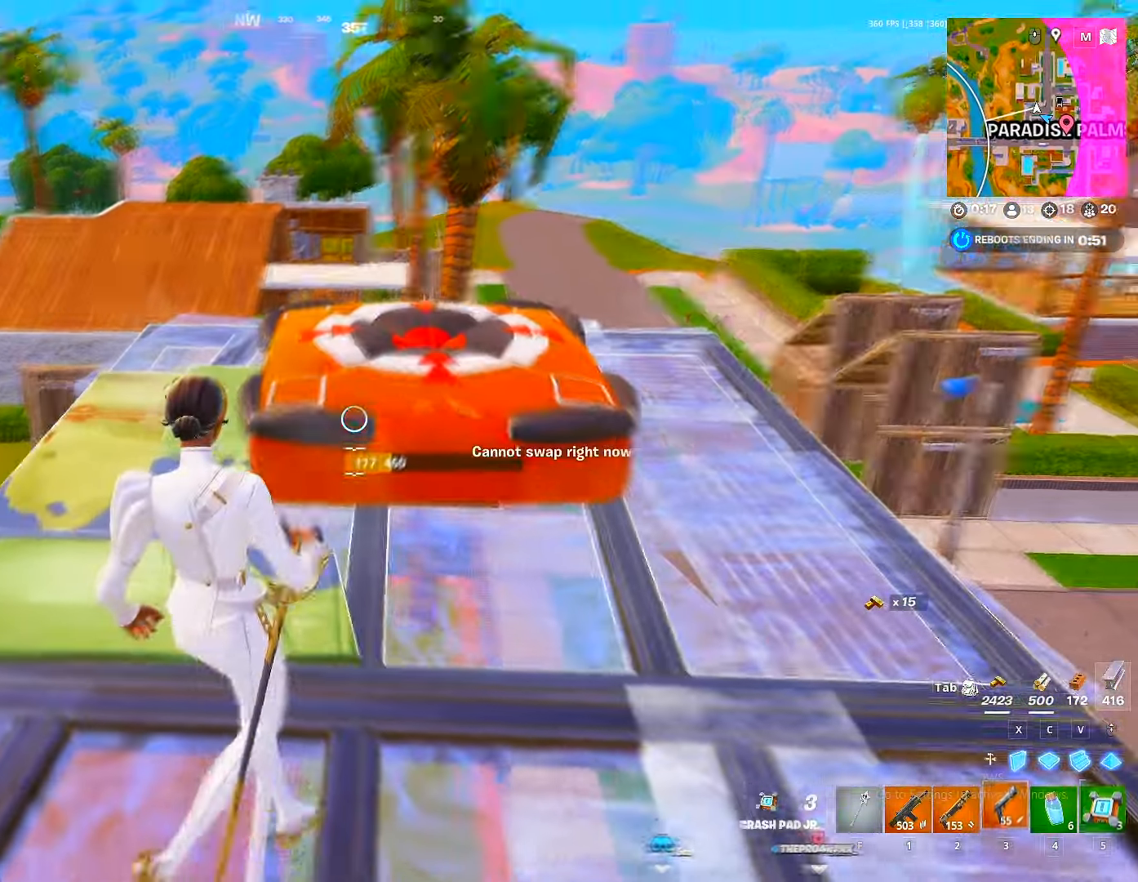
Gameplay with keyboard and mouse; each line is a JSON object with the keys and mouse buttons held at the frame after it. "events" lists presses ("down") and releases ("up") of "1", "2", "3", "4", "5", "a", "alt", "c", "caps_lock", "ctrl", "d", "e", "f", "g", "q", "r", "s", "shift", "space", "t", "tab", "v", "w", "x", "z", "mouse_left", "mouse_wheel" and "mouse_right" between this image and that frame as [ms after this image, input, new state], when the widget could be followed in between. "mouse_left", "mouse_wheel", "mouse_right" = the "left", "wheel", "right" buttons of the "mouse" list. No other keys are recorded. "wheel" means that the mouse wheel is clicked or scrolled. "mouse_move" is the direction in which the mouse moves at that frame (one of eight, or "still"), when it could be read.
{"keys": ["ctrl", "w"], "mouse": [], "mouse_move": "still", "events": [[33, "3", "down"], [66, "3", "up"], [116, "3", "down"], [216, "3", "up"], [250, "2", "down"], [300, "2", "up"], [483, "ctrl", "down"]]}
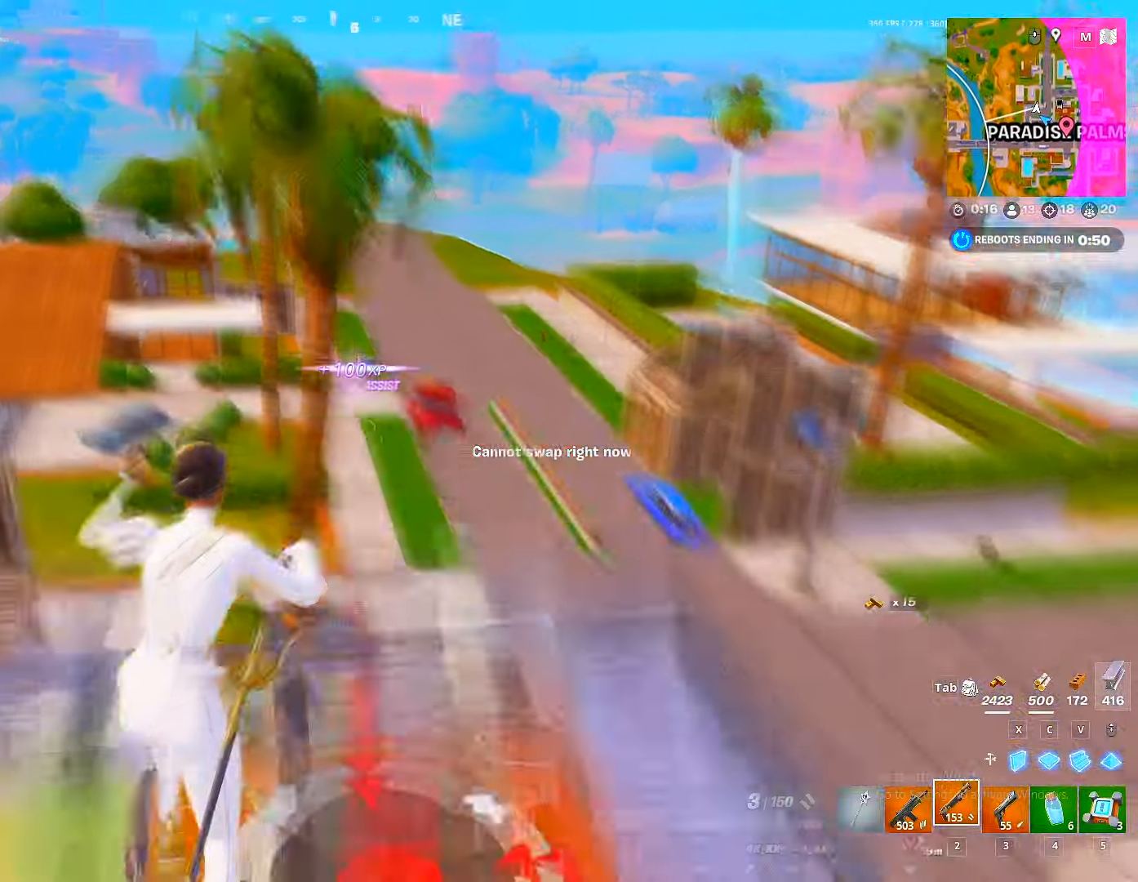
{"keys": ["a", "w"], "mouse": [], "mouse_move": "down", "events": [[50, "ctrl", "up"], [450, "a", "down"]]}
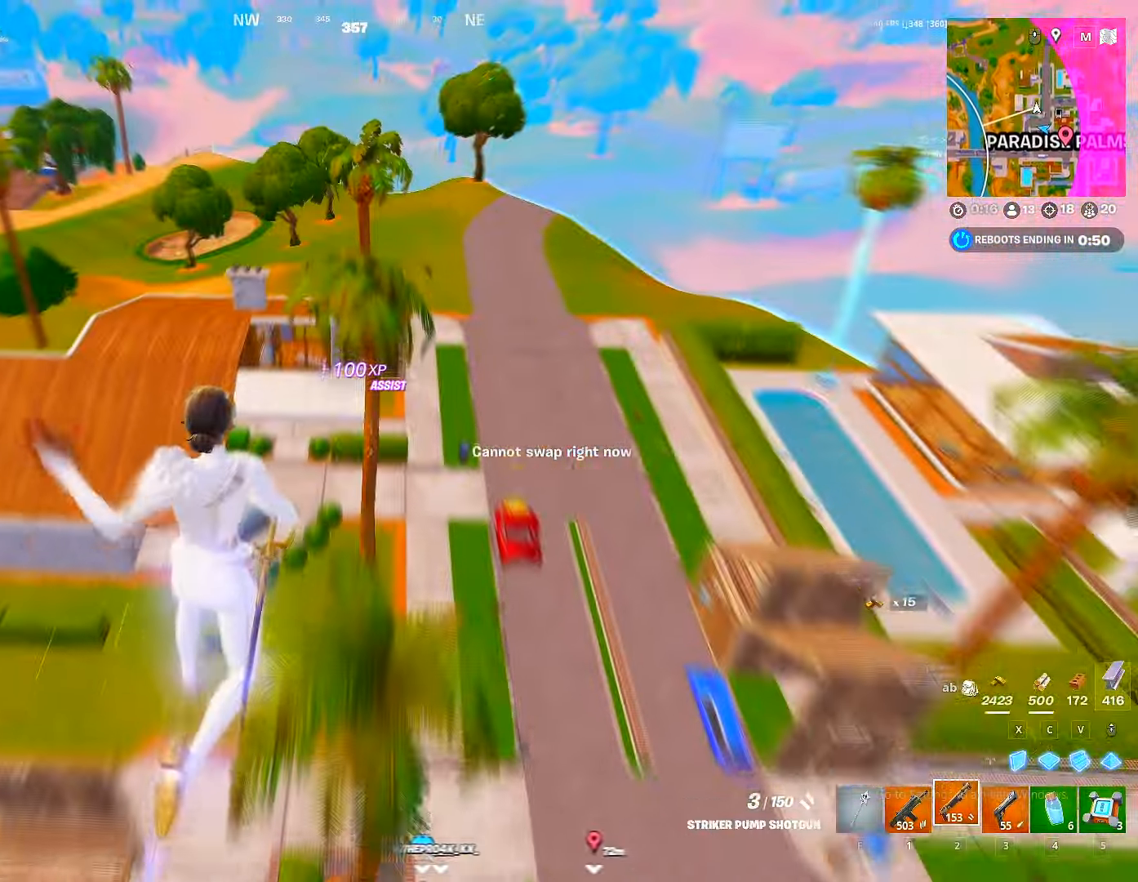
{"keys": ["a", "w"], "mouse": [], "mouse_move": "down", "events": [[100, "a", "up"], [416, "a", "down"]]}
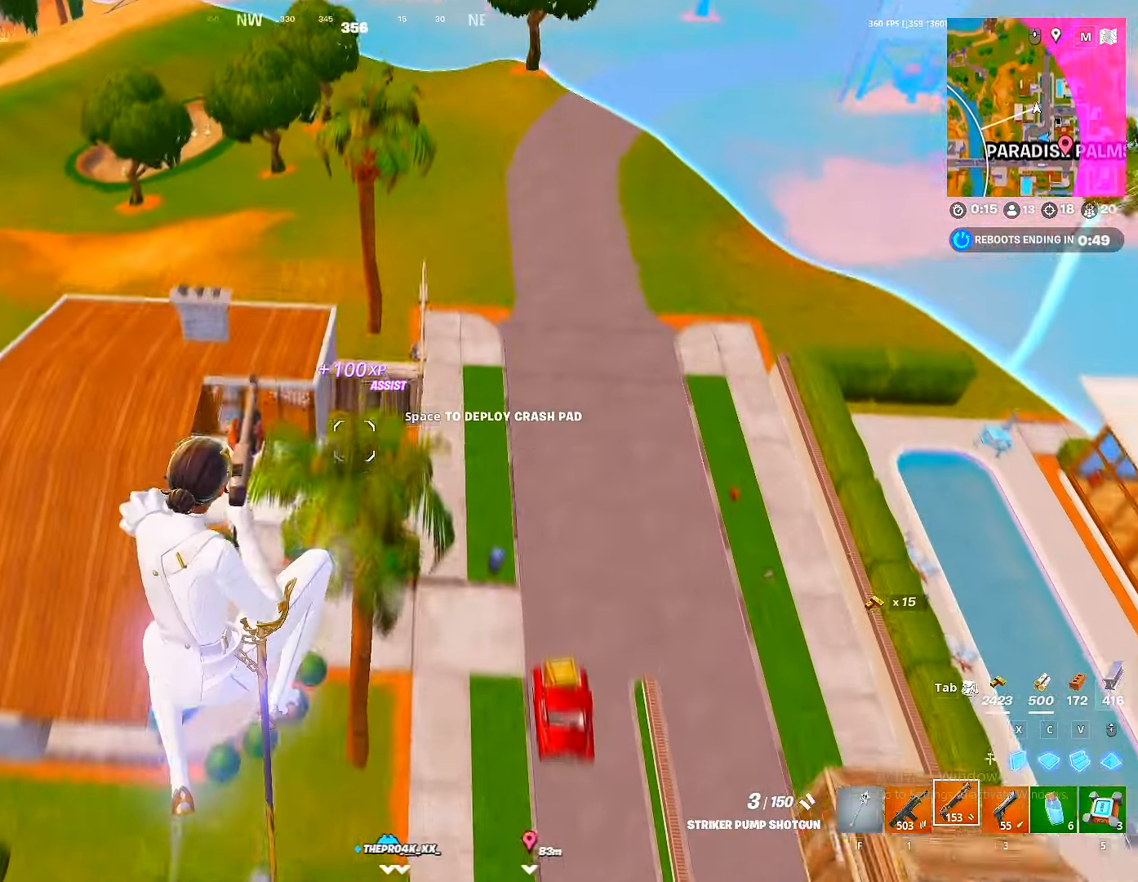
{"keys": [], "mouse": [], "mouse_move": "still", "events": [[66, "a", "up"], [166, "d", "down"], [266, "w", "up"], [300, "d", "up"]]}
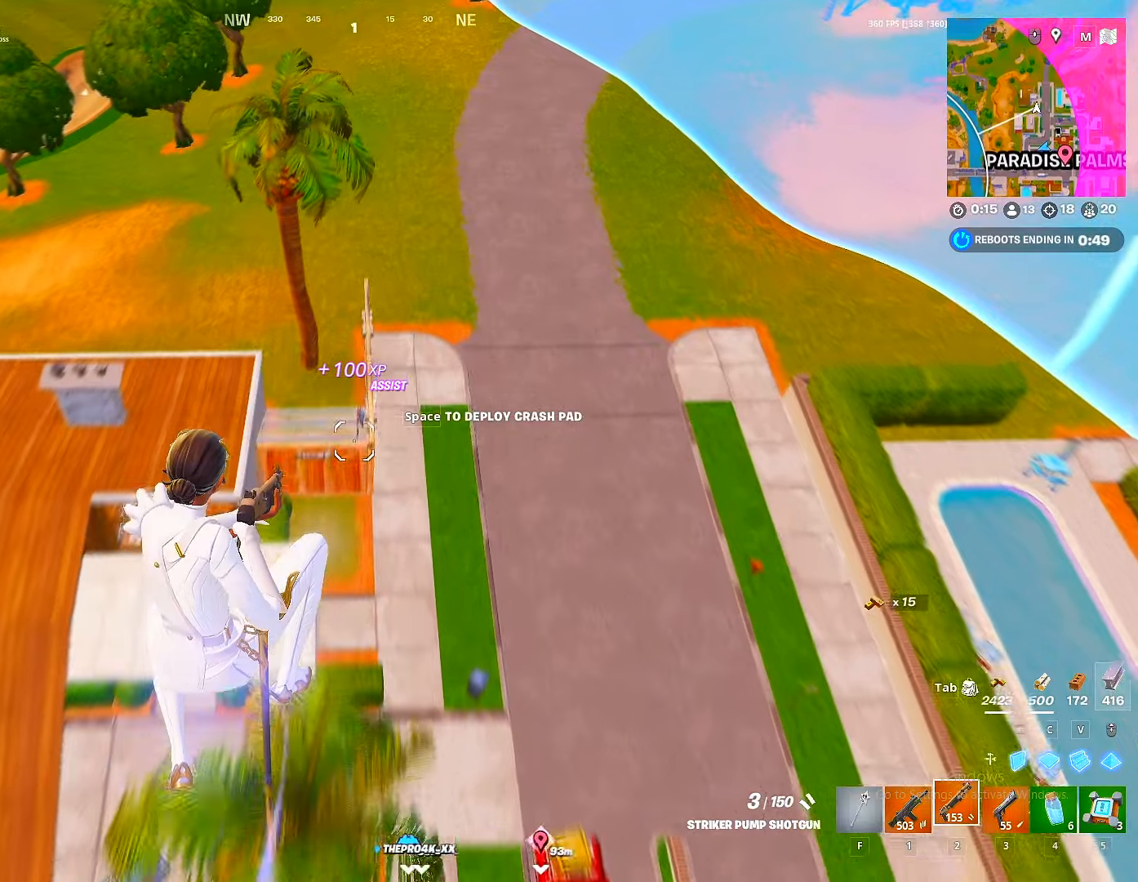
{"keys": ["s"], "mouse": [], "mouse_move": "left", "events": [[167, "s", "down"], [267, "a", "down"], [350, "a", "up"]]}
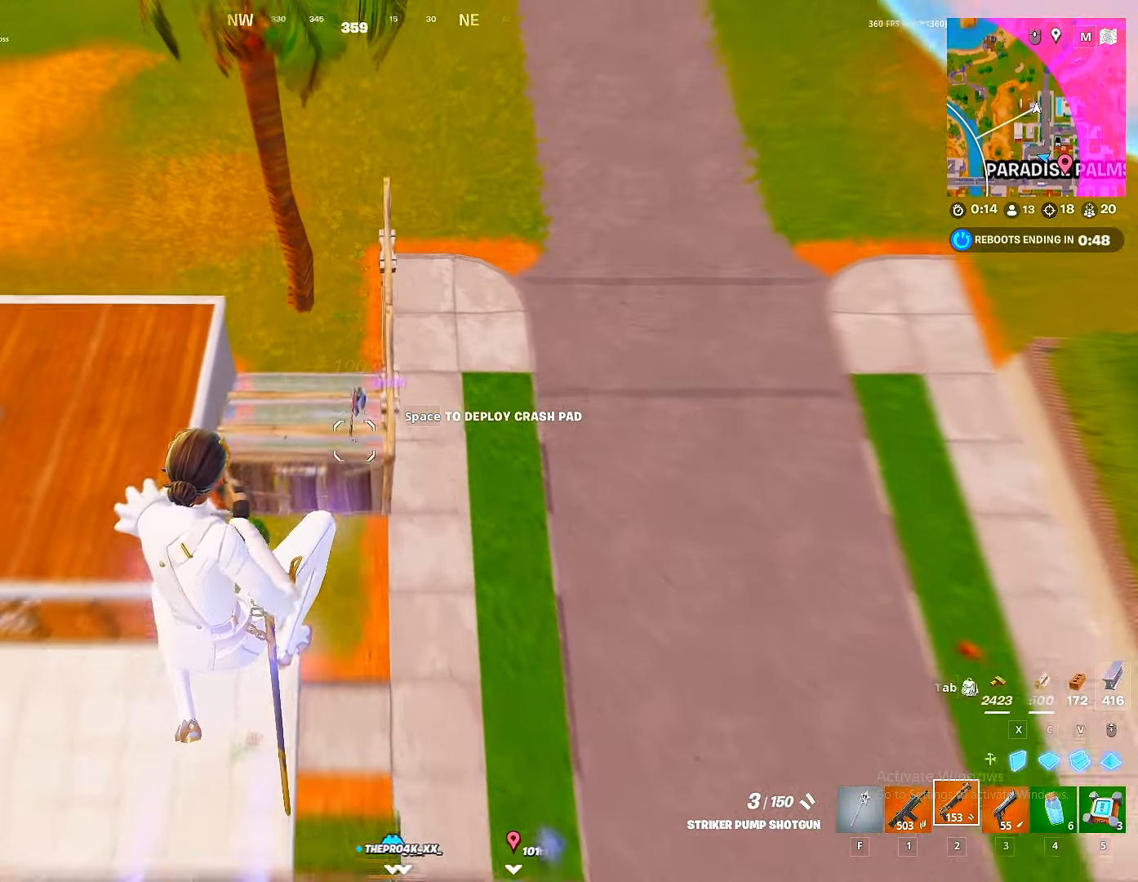
{"keys": ["a", "s"], "mouse": ["left"], "mouse_move": "left", "events": [[150, "s", "up"], [233, "a", "down"], [233, "s", "down"], [283, "a", "up"], [367, "a", "down"], [467, "mouse_left", "down"]]}
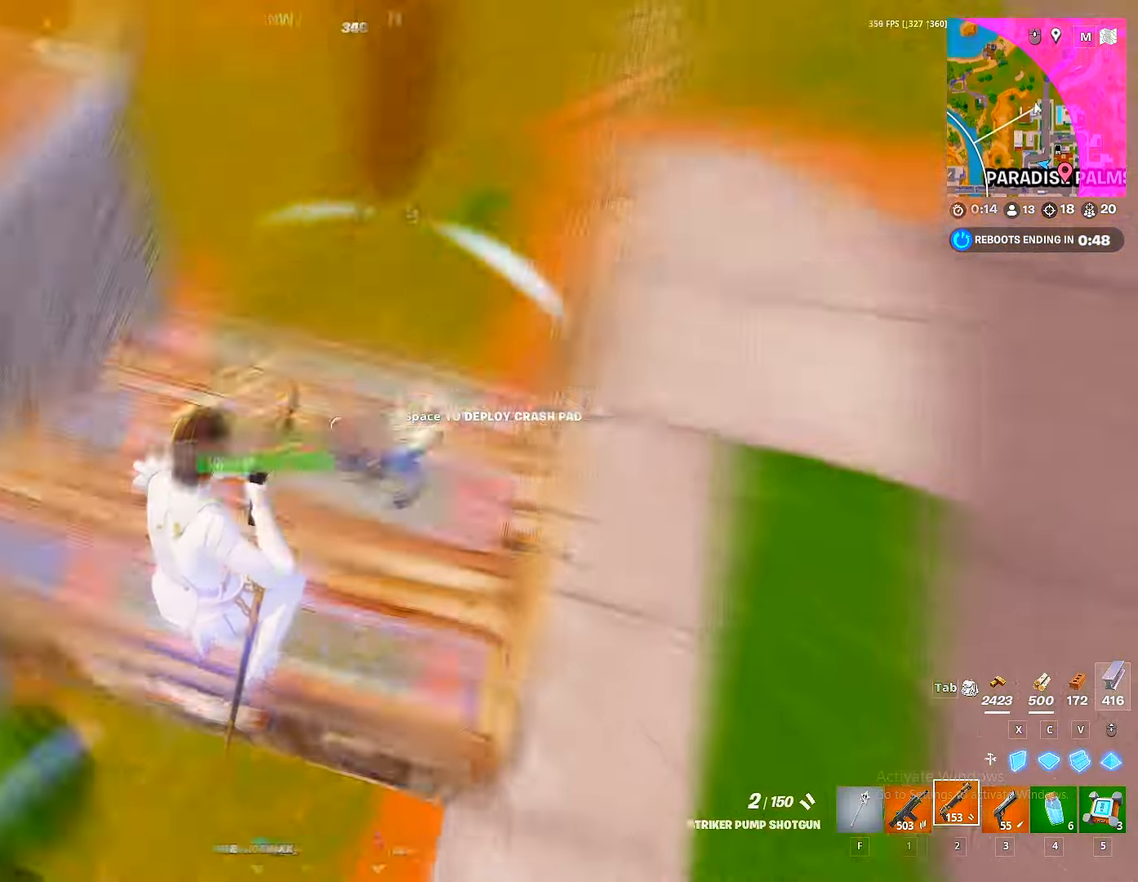
{"keys": ["w"], "mouse": [], "mouse_move": "up-left", "events": [[17, "c", "down"], [33, "s", "up"], [117, "c", "up"], [150, "a", "up"], [150, "w", "down"], [350, "mouse_wheel", "down"], [433, "2", "down"], [433, "mouse_wheel", "up"], [483, "mouse_left", "up"], [500, "2", "up"]]}
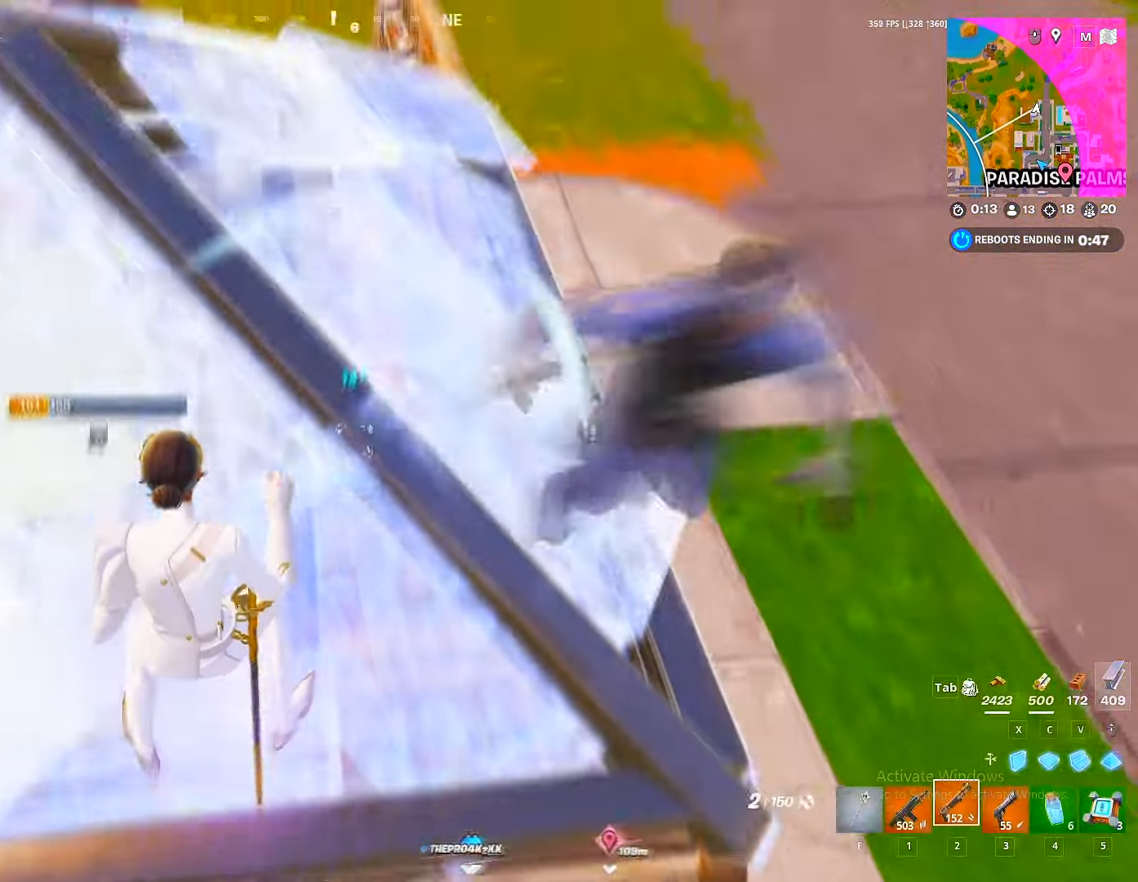
{"keys": ["d", "w"], "mouse": [], "mouse_move": "right", "events": [[317, "3", "down"], [367, "3", "up"], [500, "d", "down"]]}
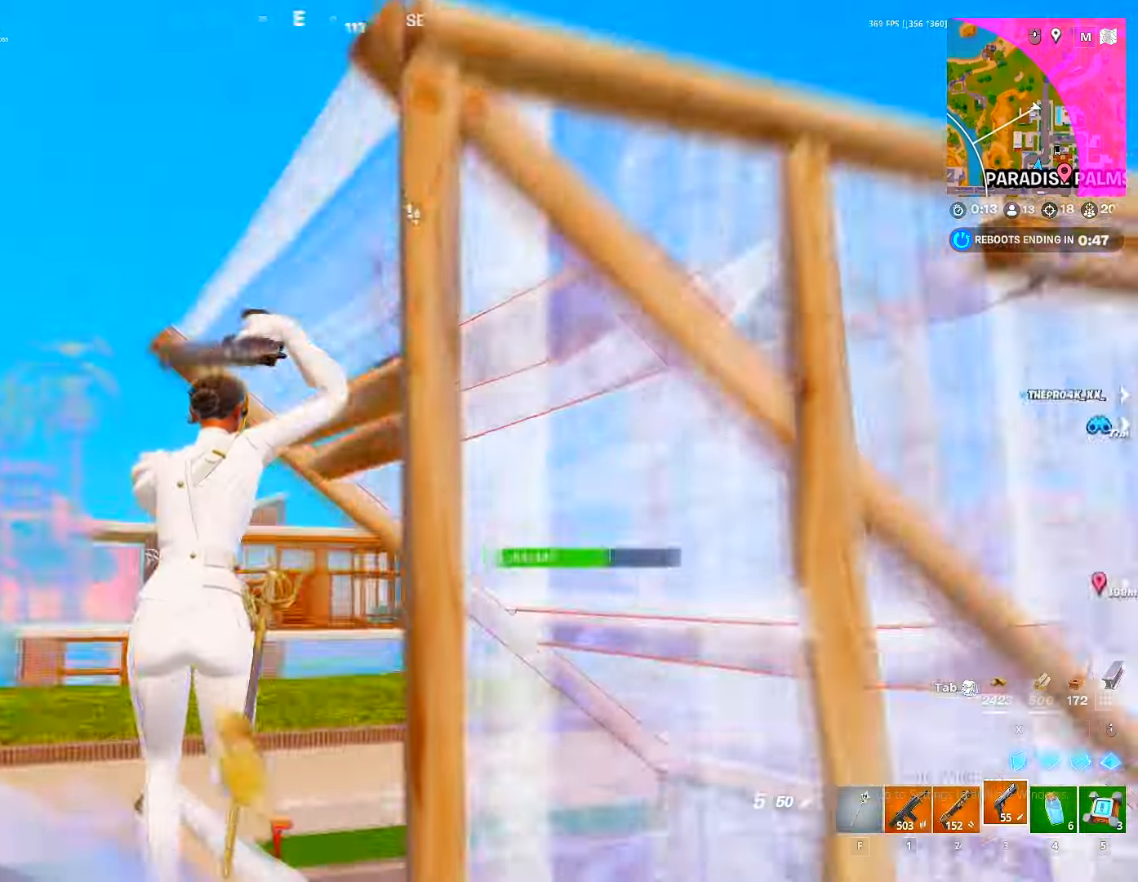
{"keys": ["a", "v", "w"], "mouse": ["left"], "mouse_move": "left", "events": [[50, "d", "up"], [133, "a", "down"], [333, "c", "down"], [367, "mouse_left", "down"], [383, "c", "up"], [467, "v", "down"]]}
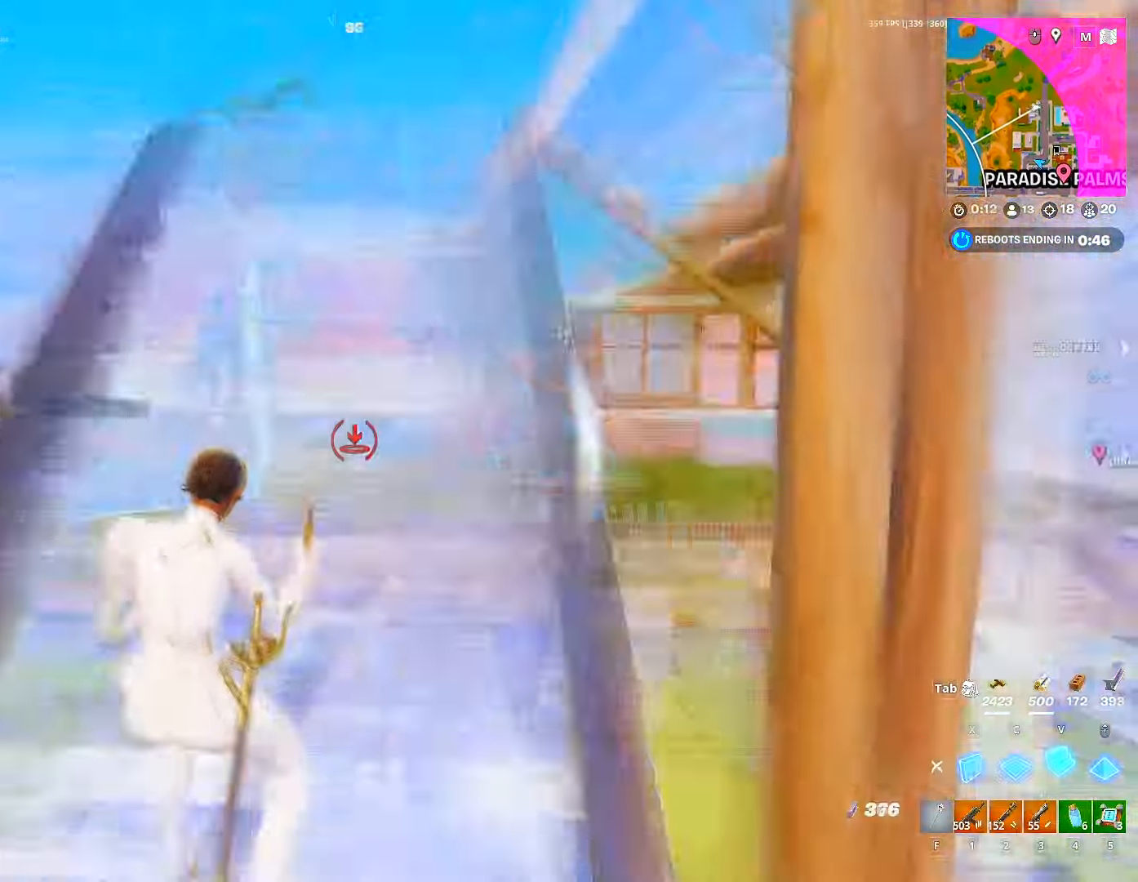
{"keys": ["a", "w"], "mouse": ["left"], "mouse_move": "left", "events": [[33, "v", "up"], [67, "mouse_wheel", "down"], [200, "mouse_wheel", "up"], [333, "a", "up"], [483, "a", "down"]]}
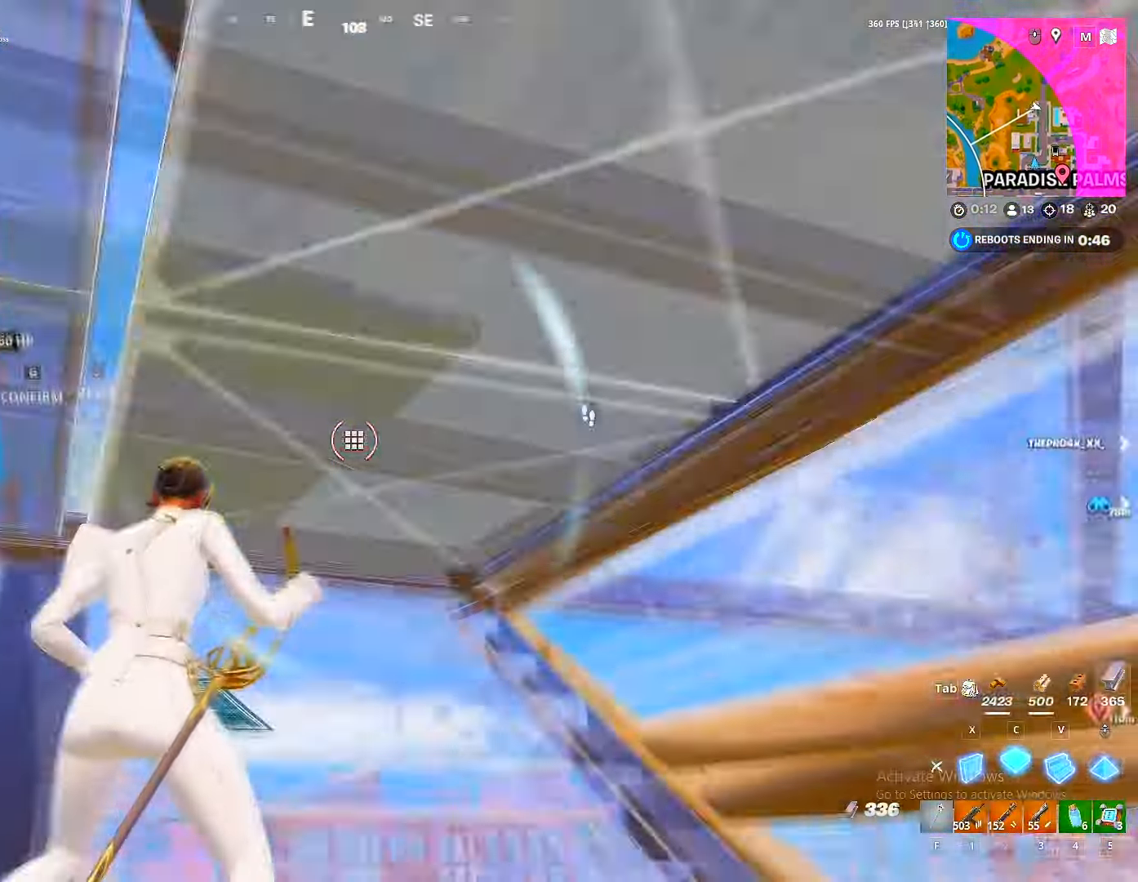
{"keys": ["c", "w"], "mouse": ["left"], "mouse_move": "down-left", "events": [[33, "a", "up"], [50, "g", "down"], [67, "a", "down"], [83, "g", "up"], [83, "mouse_left", "up"], [133, "a", "up"], [133, "g", "down"], [167, "g", "up"], [167, "mouse_left", "down"], [217, "g", "down"], [283, "g", "up"], [317, "mouse_left", "up"], [500, "c", "down"], [500, "mouse_left", "down"]]}
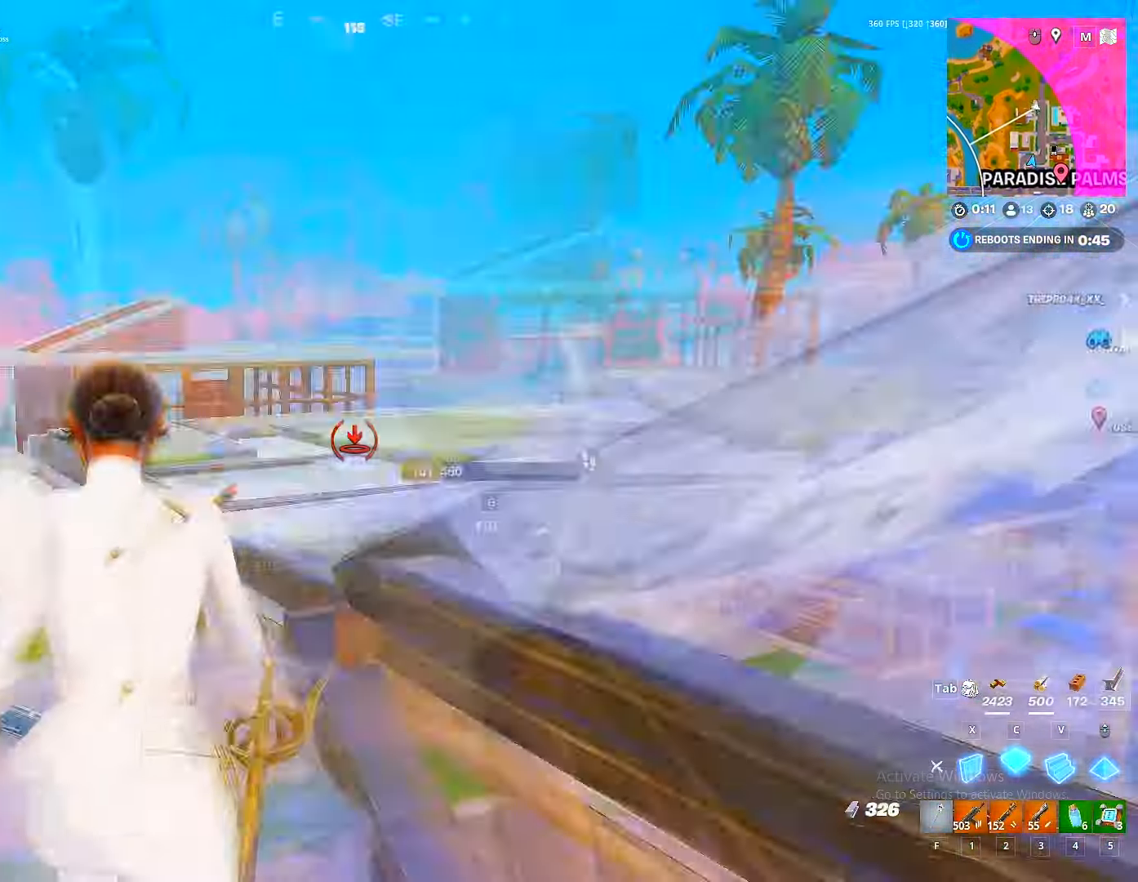
{"keys": ["g", "w"], "mouse": ["left"], "mouse_move": "right", "events": [[67, "c", "up"], [150, "mouse_wheel", "down"], [183, "2", "down"], [250, "2", "up"], [250, "g", "down"], [267, "mouse_wheel", "up"], [283, "g", "up"], [317, "g", "down"], [367, "g", "up"], [417, "a", "down"], [433, "mouse_left", "up"], [467, "a", "up"], [467, "mouse_left", "down"], [484, "g", "down"]]}
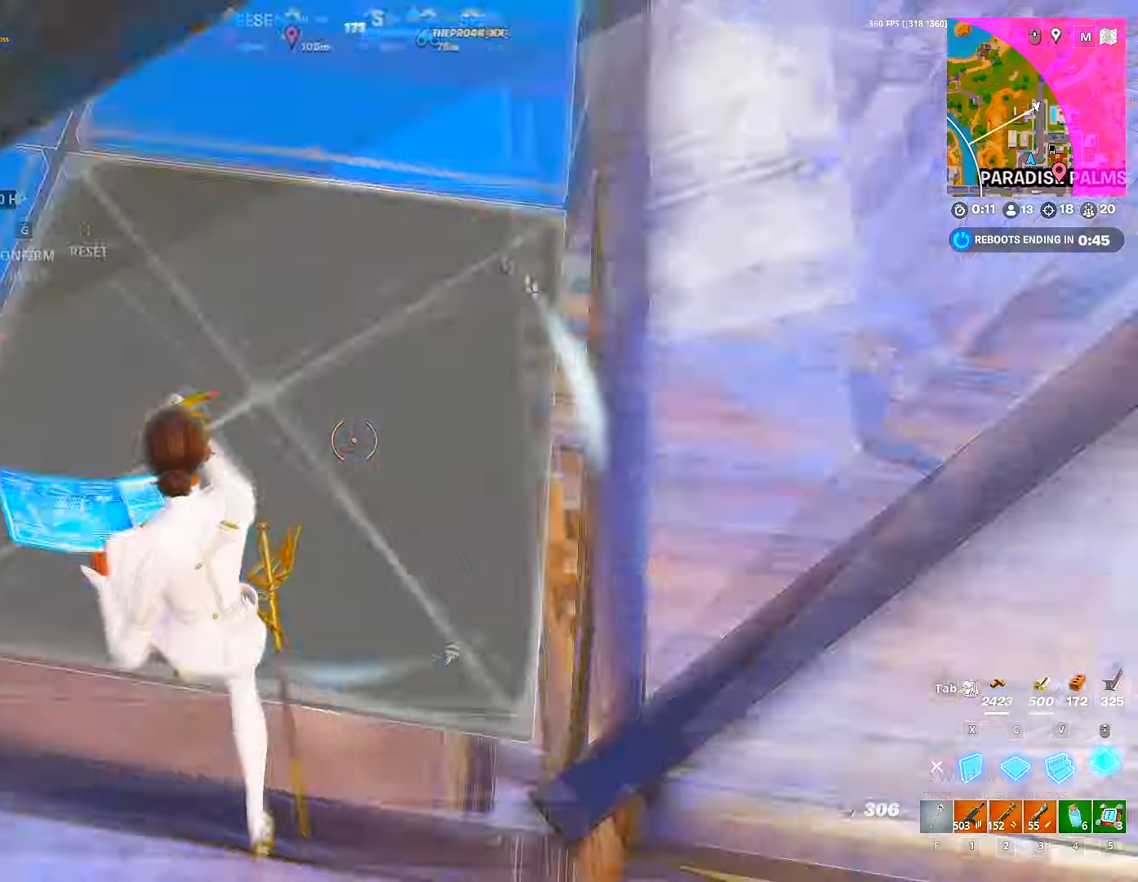
{"keys": ["w"], "mouse": ["left"], "mouse_move": "left", "events": [[67, "mouse_wheel", "down"], [100, "g", "up"], [150, "c", "down"], [167, "mouse_left", "up"], [200, "mouse_wheel", "up"], [217, "c", "up"], [217, "mouse_left", "down"], [300, "x", "down"], [350, "x", "up"], [384, "2", "down"], [434, "g", "down"], [450, "2", "up"], [450, "mouse_left", "up"], [484, "mouse_left", "down"], [500, "g", "up"]]}
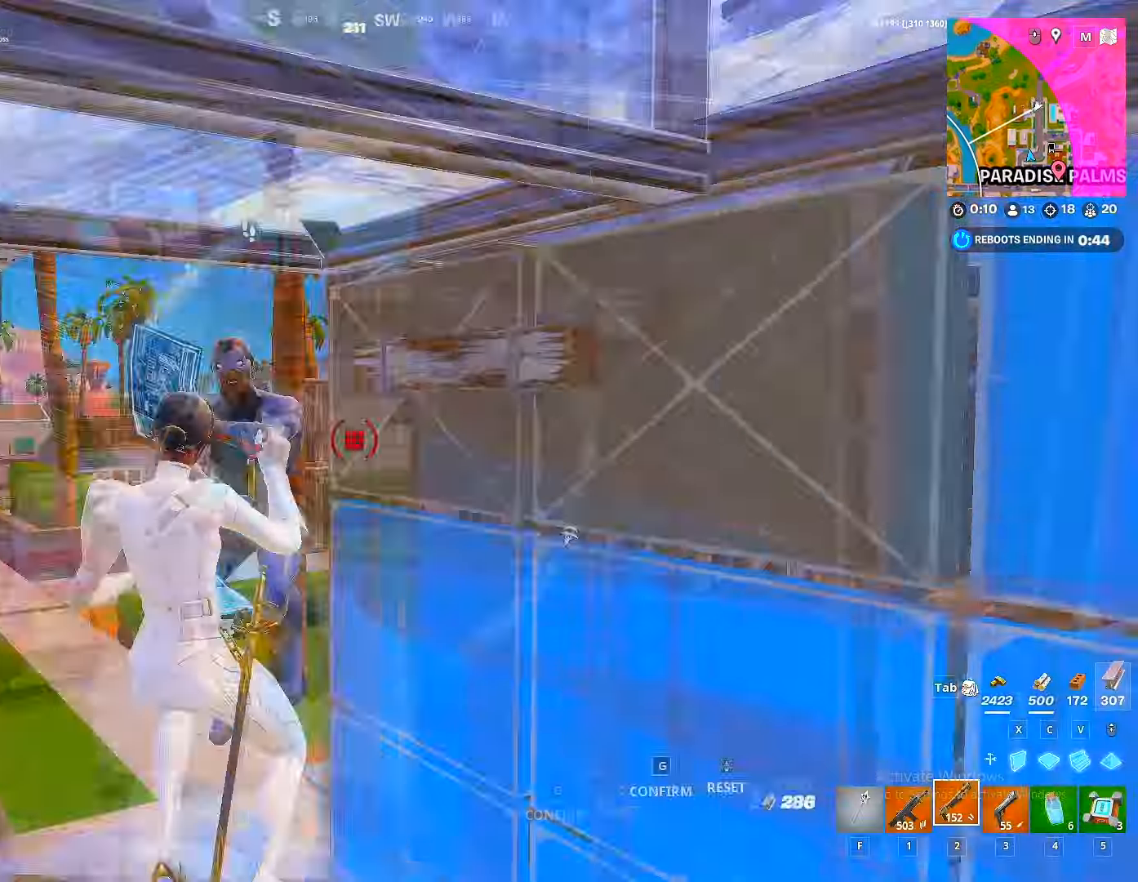
{"keys": ["a"], "mouse": [], "mouse_move": "left", "events": [[84, "g", "down"], [84, "mouse_left", "up"], [117, "2", "down"], [117, "g", "up"], [184, "2", "up"], [184, "w", "up"], [217, "d", "down"], [350, "a", "down"], [367, "d", "up"]]}
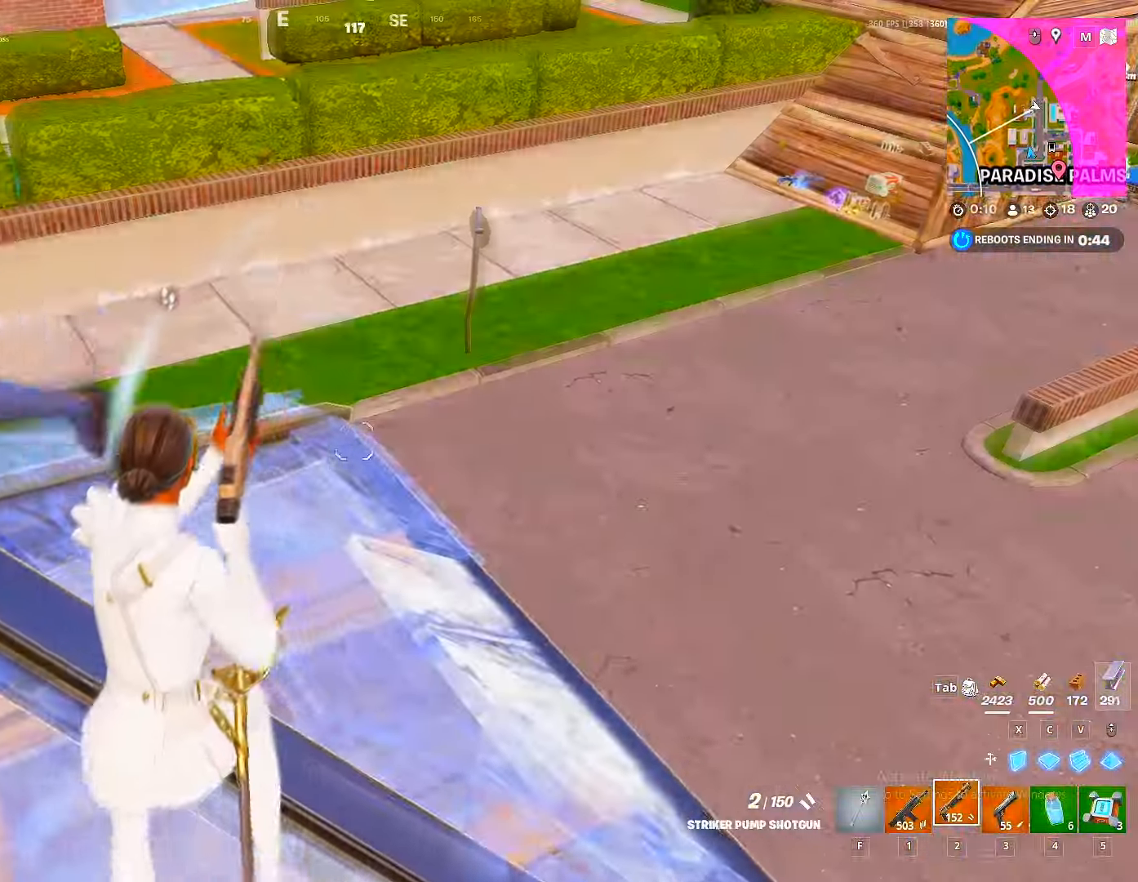
{"keys": ["d", "w"], "mouse": [], "mouse_move": "down-right", "events": [[134, "mouse_left", "down"], [184, "3", "down"], [250, "3", "up"], [284, "w", "down"], [300, "mouse_left", "up"], [334, "a", "up"], [417, "d", "down"]]}
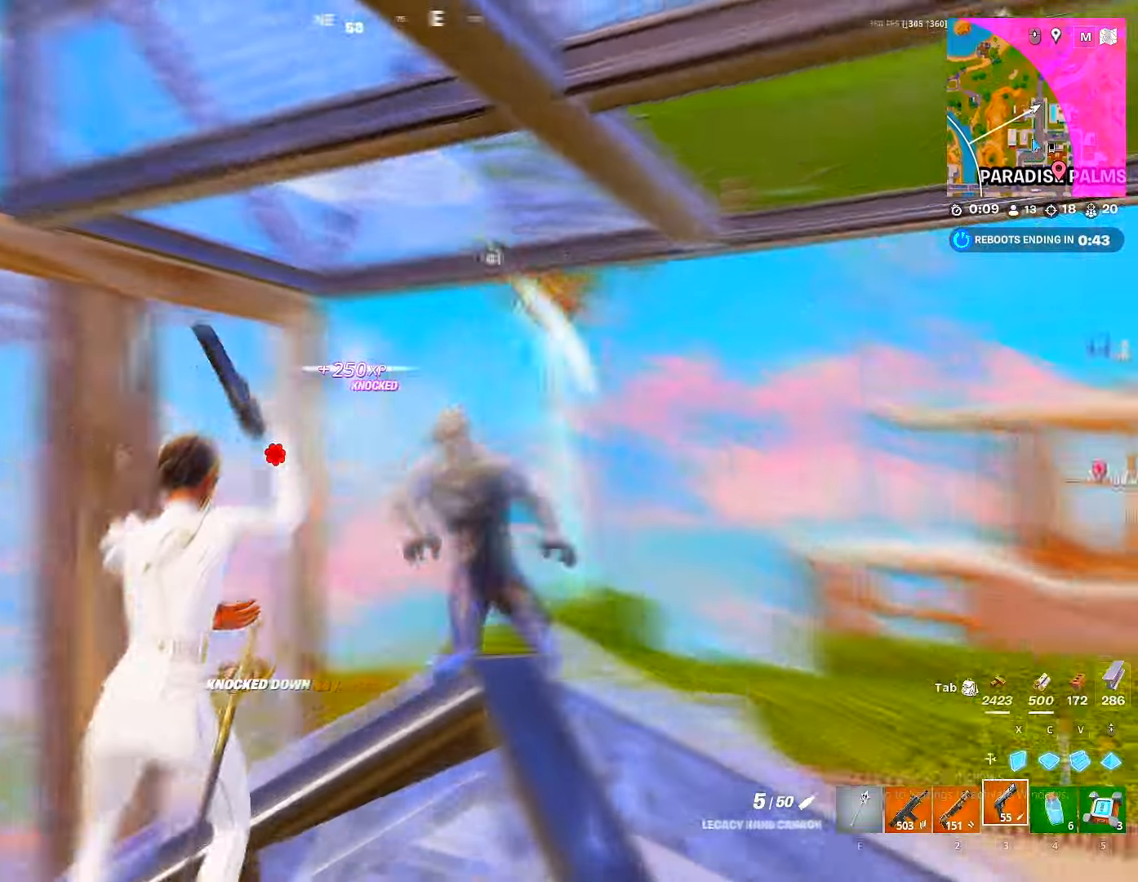
{"keys": ["w"], "mouse": [], "mouse_move": "down-left", "events": [[117, "d", "up"], [217, "g", "down"], [250, "g", "up"], [267, "mouse_wheel", "down"], [317, "g", "down"], [334, "mouse_wheel", "up"], [350, "ctrl", "down"], [400, "g", "up"], [450, "ctrl", "up"]]}
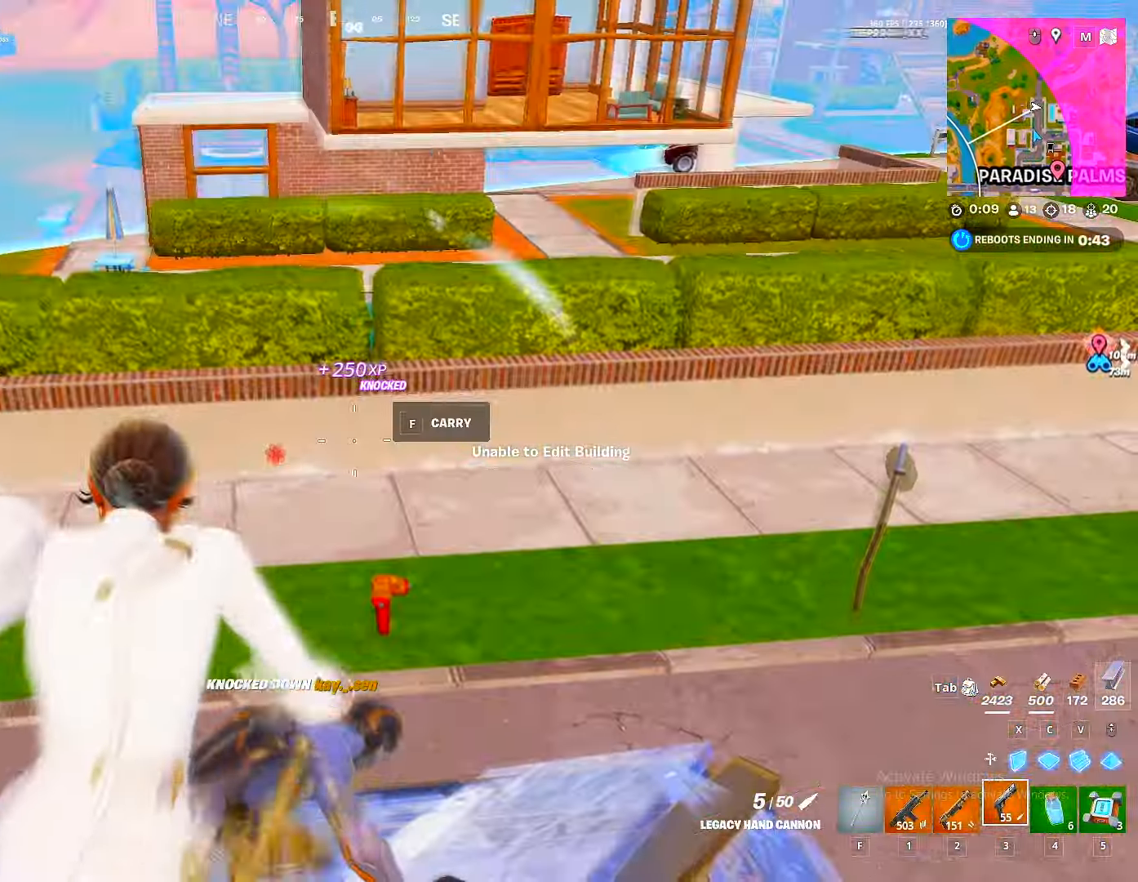
{"keys": ["w"], "mouse": ["left"], "mouse_move": "right", "events": [[34, "c", "down"], [67, "mouse_left", "down"], [134, "c", "up"], [317, "x", "down"], [417, "x", "up"]]}
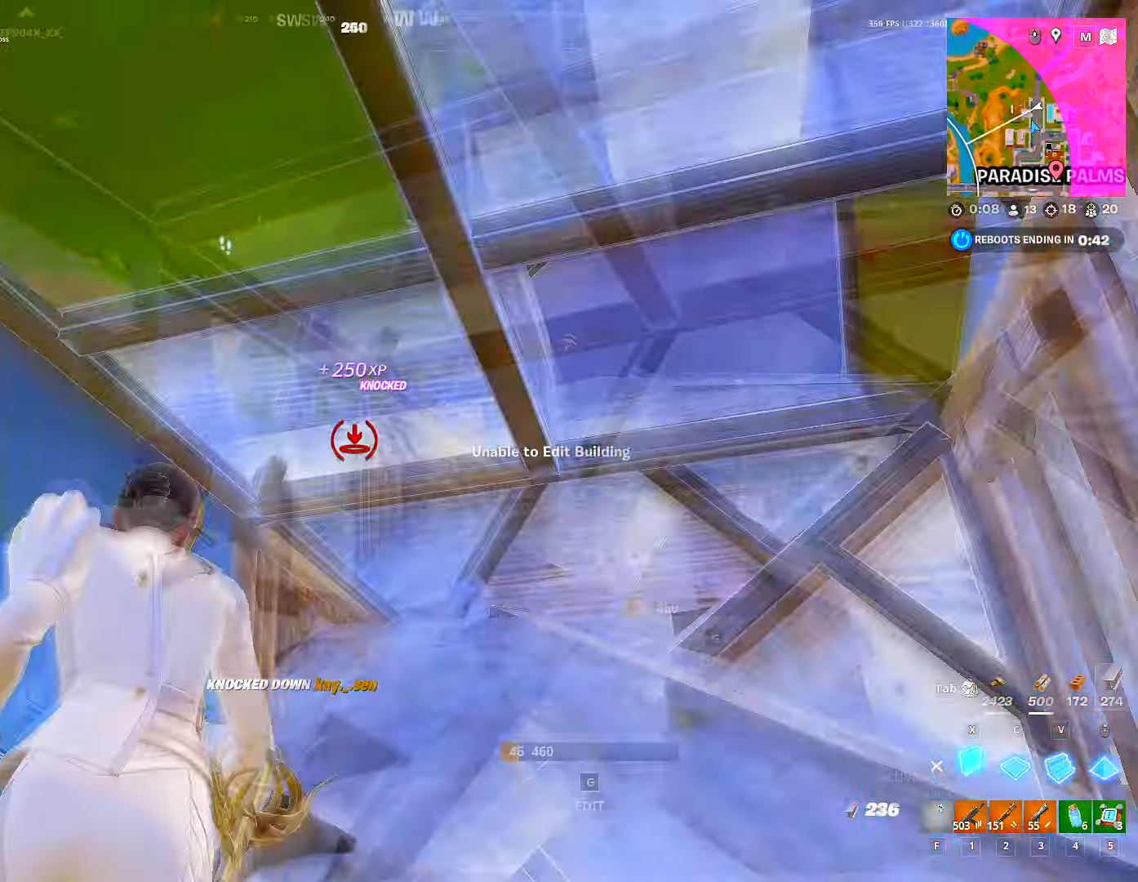
{"keys": ["a"], "mouse": [], "mouse_move": "up-right", "events": [[100, "2", "down"], [100, "mouse_left", "up"], [150, "2", "up"], [234, "a", "down"], [250, "w", "up"]]}
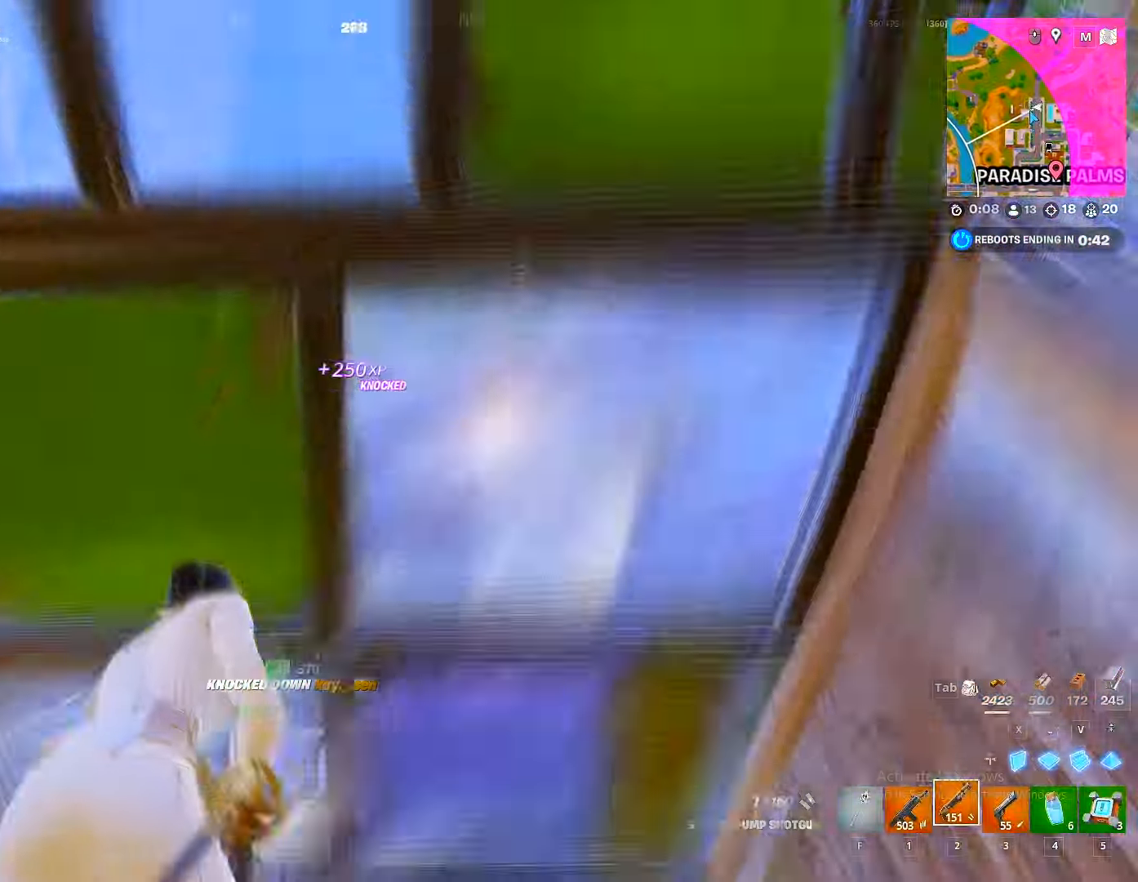
{"keys": ["s"], "mouse": [], "mouse_move": "down-left", "events": [[67, "a", "up"], [100, "s", "down"], [284, "mouse_wheel", "down"], [350, "g", "down"], [384, "mouse_wheel", "up"], [434, "g", "up"]]}
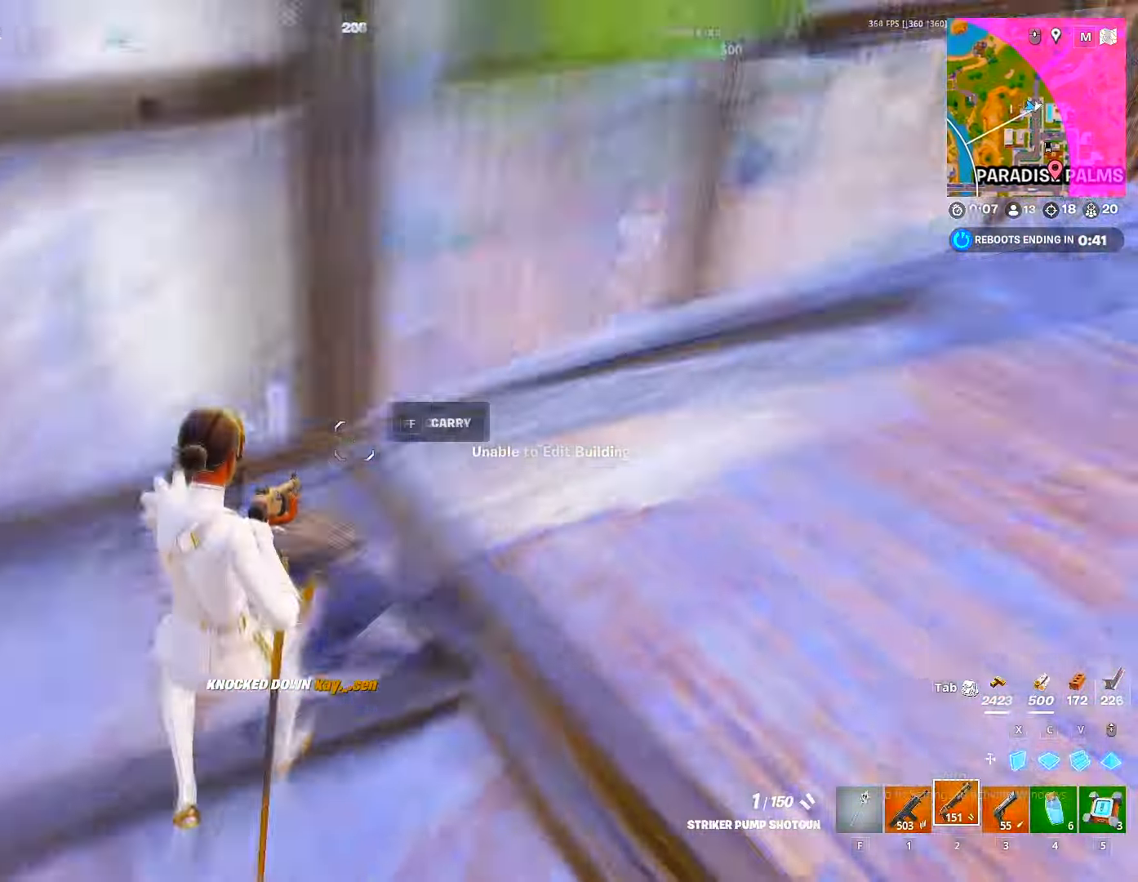
{"keys": ["w"], "mouse": ["left"], "mouse_move": "up-right", "events": [[234, "a", "down"], [284, "s", "up"], [400, "w", "down"], [450, "mouse_left", "down"], [500, "a", "up"]]}
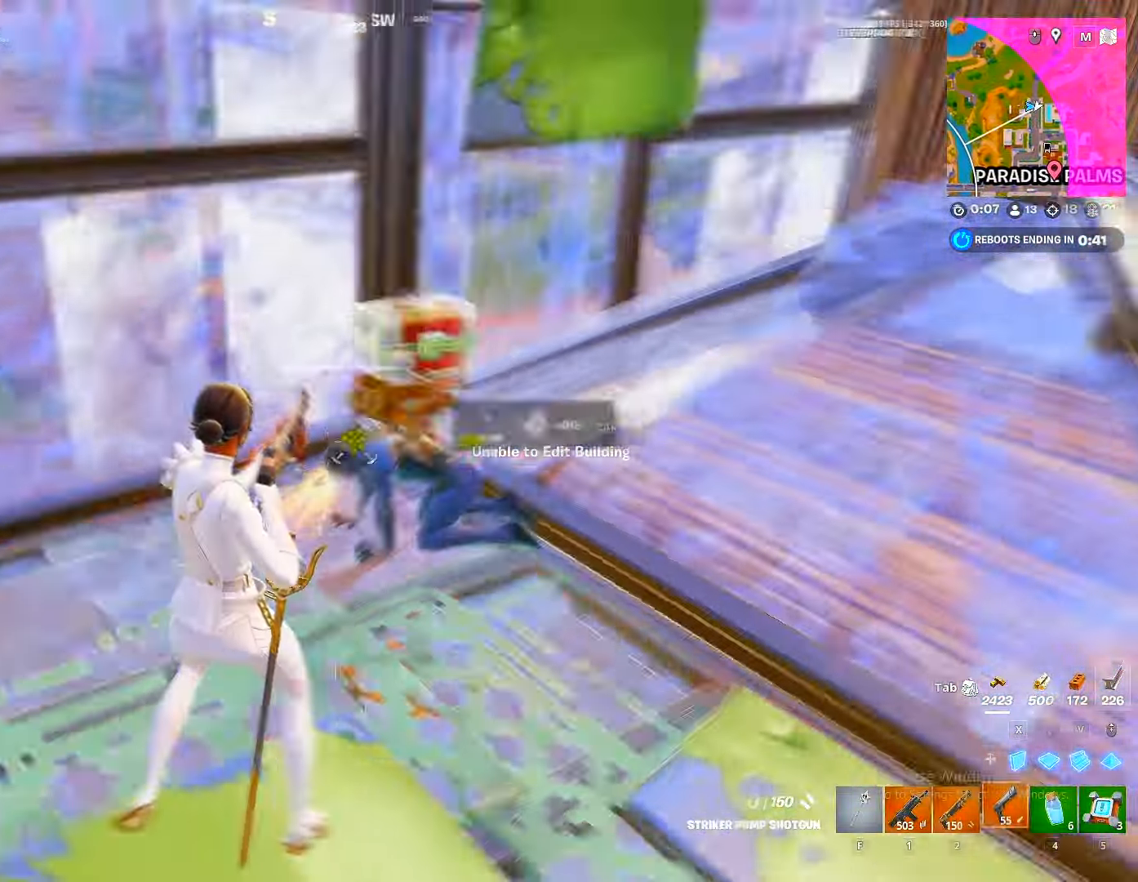
{"keys": ["d", "w"], "mouse": [], "mouse_move": "right", "events": [[17, "mouse_left", "up"], [84, "ctrl", "down"], [200, "ctrl", "up"], [366, "d", "down"]]}
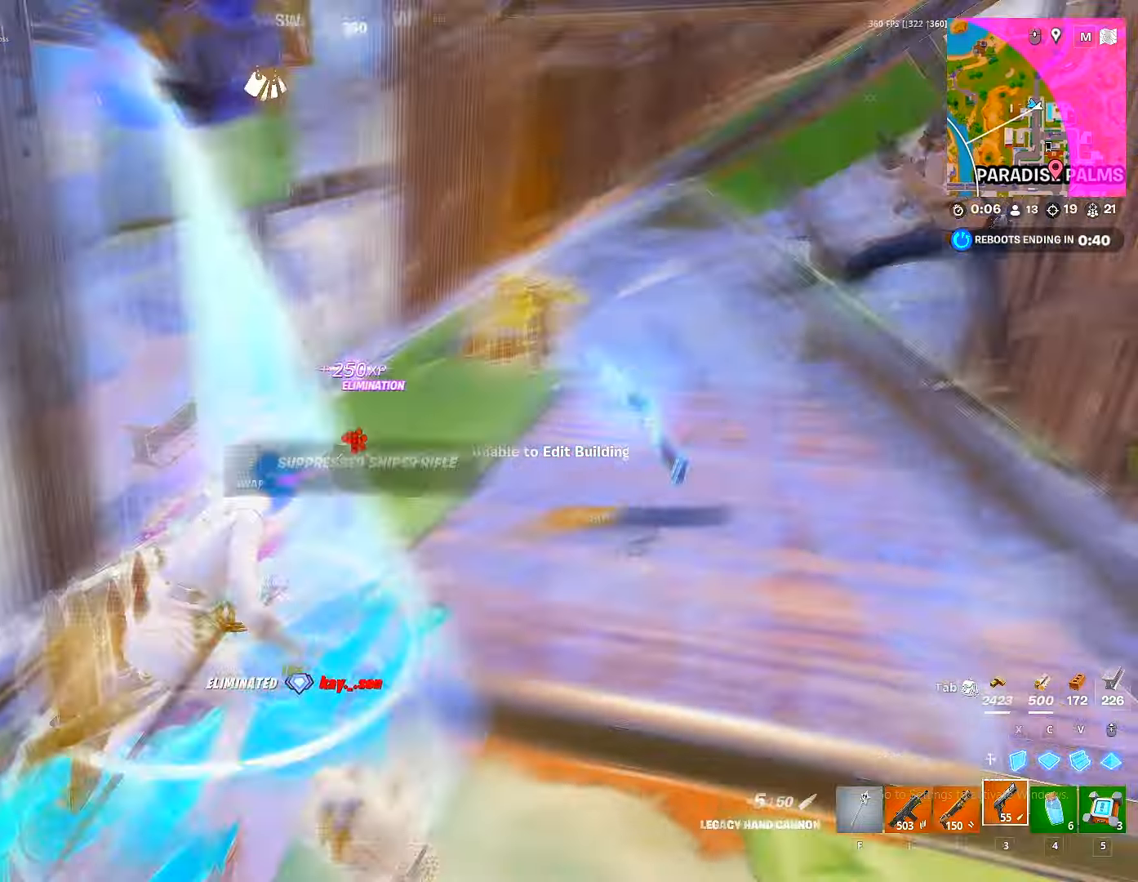
{"keys": ["w"], "mouse": [], "mouse_move": "up-right", "events": [[116, "d", "up"], [250, "a", "down"], [300, "a", "up"]]}
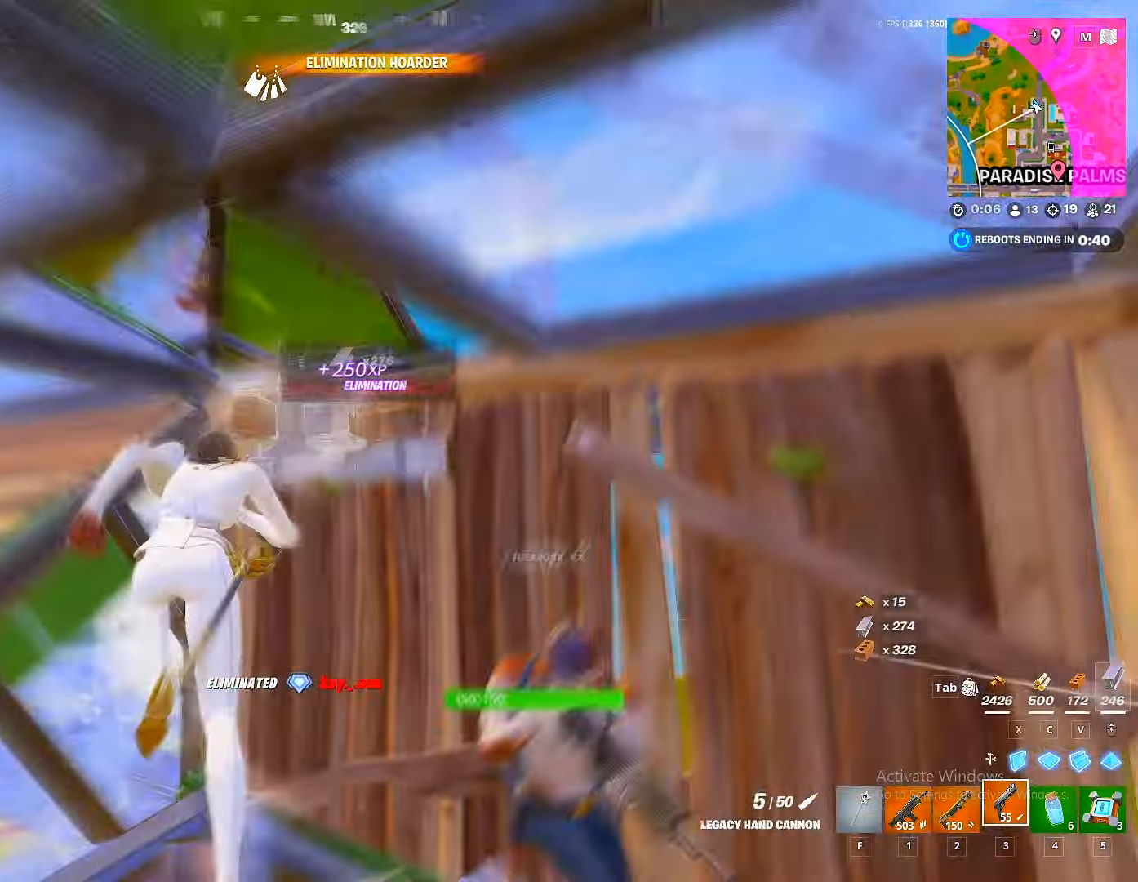
{"keys": ["a", "w"], "mouse": [], "mouse_move": "down-left", "events": [[83, "space", "down"], [116, "a", "down"], [133, "space", "up"], [216, "g", "down"], [266, "mouse_wheel", "down"], [283, "g", "up"], [350, "mouse_wheel", "up"], [366, "g", "down"], [400, "g", "up"]]}
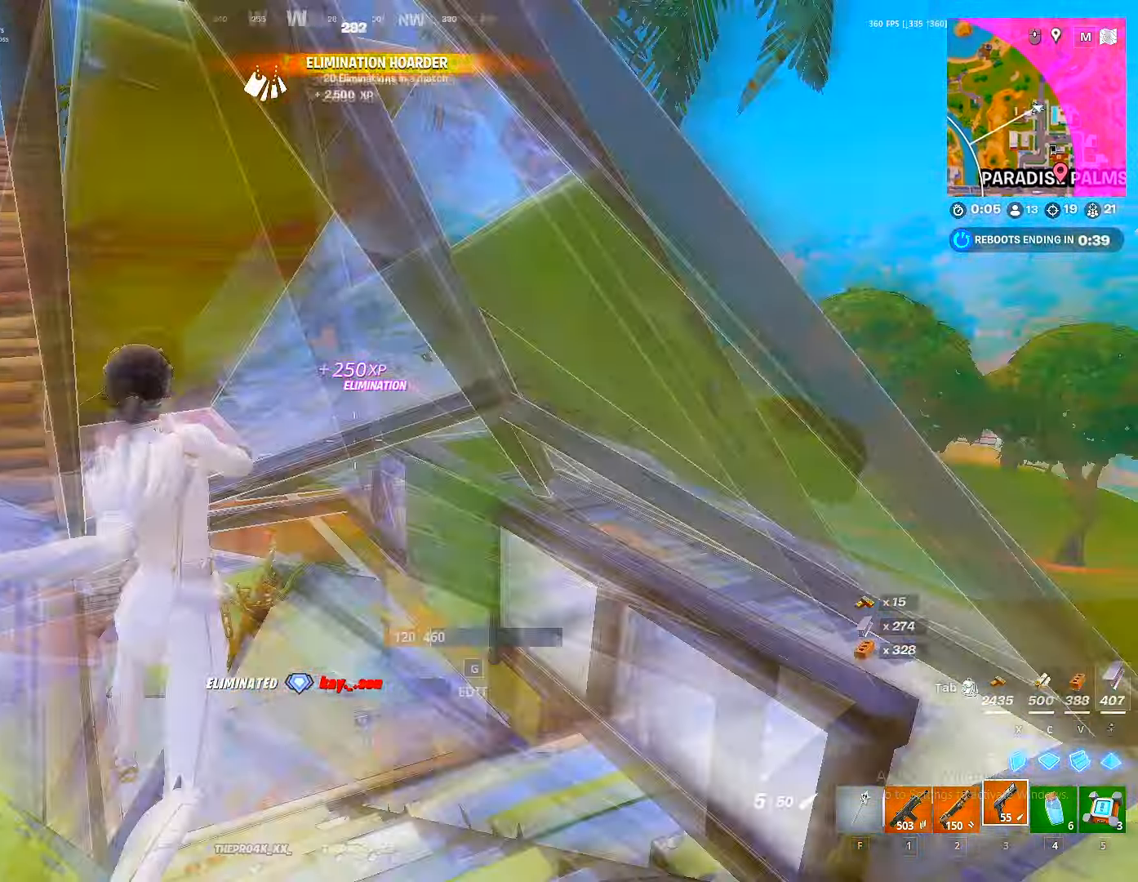
{"keys": ["w"], "mouse": [], "mouse_move": "left", "events": [[16, "a", "up"], [33, "g", "down"], [83, "mouse_wheel", "down"], [100, "g", "up"], [133, "g", "down"], [183, "mouse_wheel", "up"], [200, "g", "up"]]}
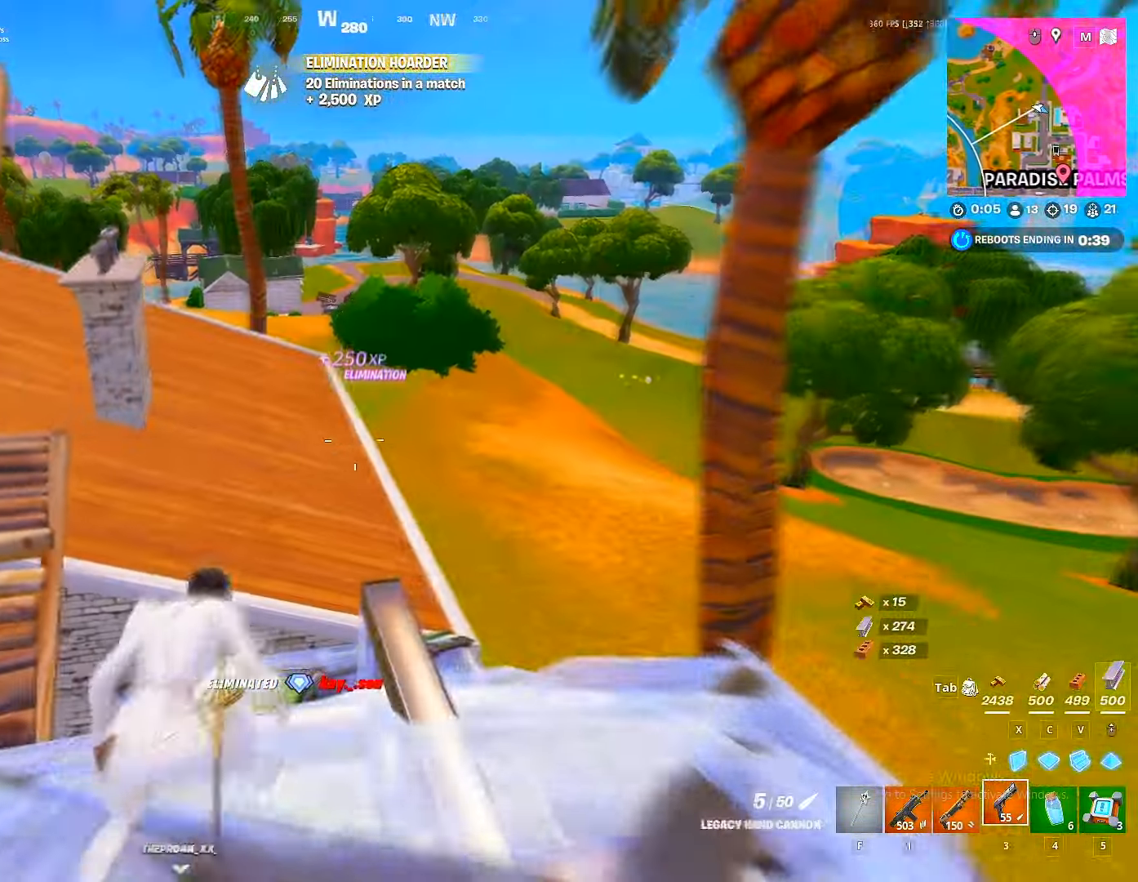
{"keys": ["a", "s"], "mouse": ["left"], "mouse_move": "right", "events": [[16, "a", "down"], [66, "a", "up"], [100, "c", "down"], [150, "mouse_left", "down"], [166, "c", "up"], [266, "mouse_left", "up"], [316, "5", "down"], [350, "5", "up"], [350, "w", "up"], [433, "a", "down"], [483, "s", "down"], [500, "mouse_left", "down"]]}
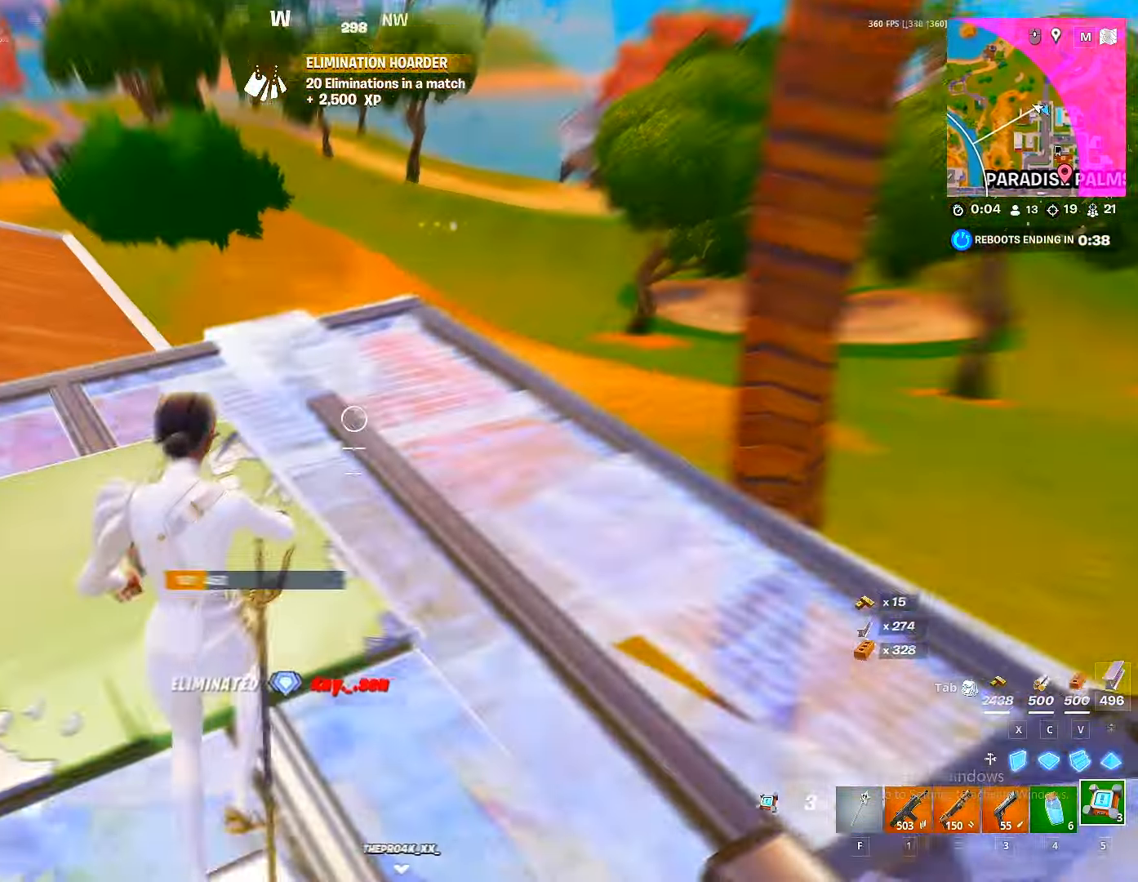
{"keys": ["s"], "mouse": ["left"], "mouse_move": "up-right", "events": [[50, "mouse_left", "up"], [66, "a", "up"], [133, "mouse_left", "down"], [183, "mouse_left", "up"], [233, "mouse_left", "down"], [366, "mouse_left", "up"], [400, "mouse_left", "down"]]}
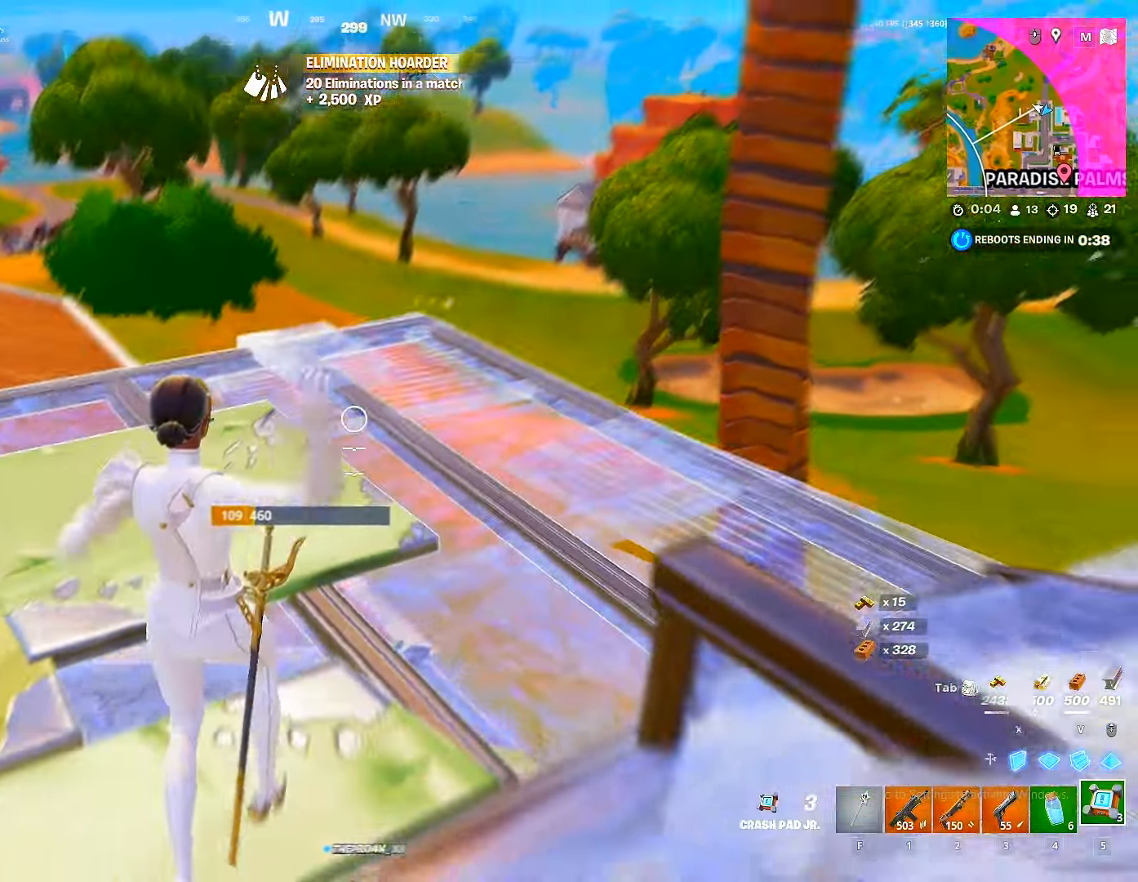
{"keys": ["w"], "mouse": [], "mouse_move": "still", "events": [[16, "mouse_left", "up"], [133, "d", "down"], [183, "s", "up"], [300, "d", "up"], [316, "w", "down"], [383, "ctrl", "down"], [483, "ctrl", "up"]]}
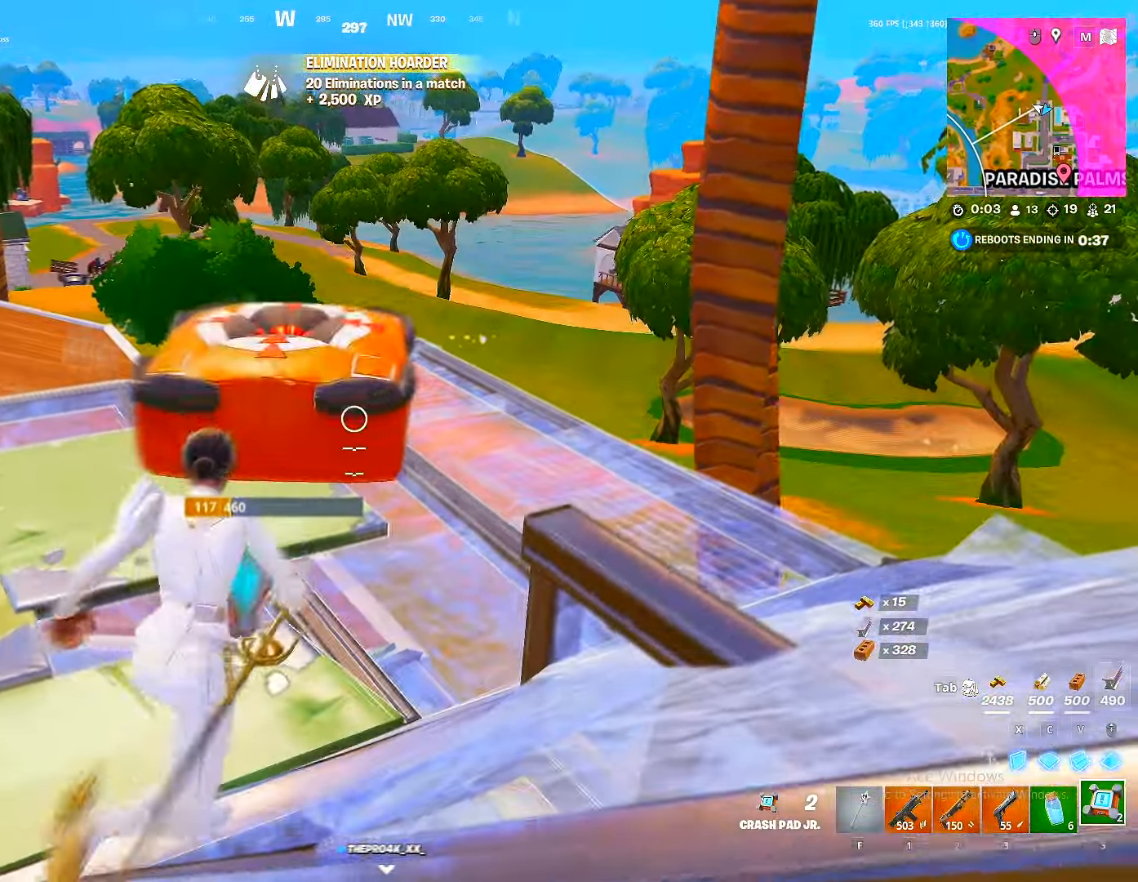
{"keys": ["w"], "mouse": [], "mouse_move": "still", "events": []}
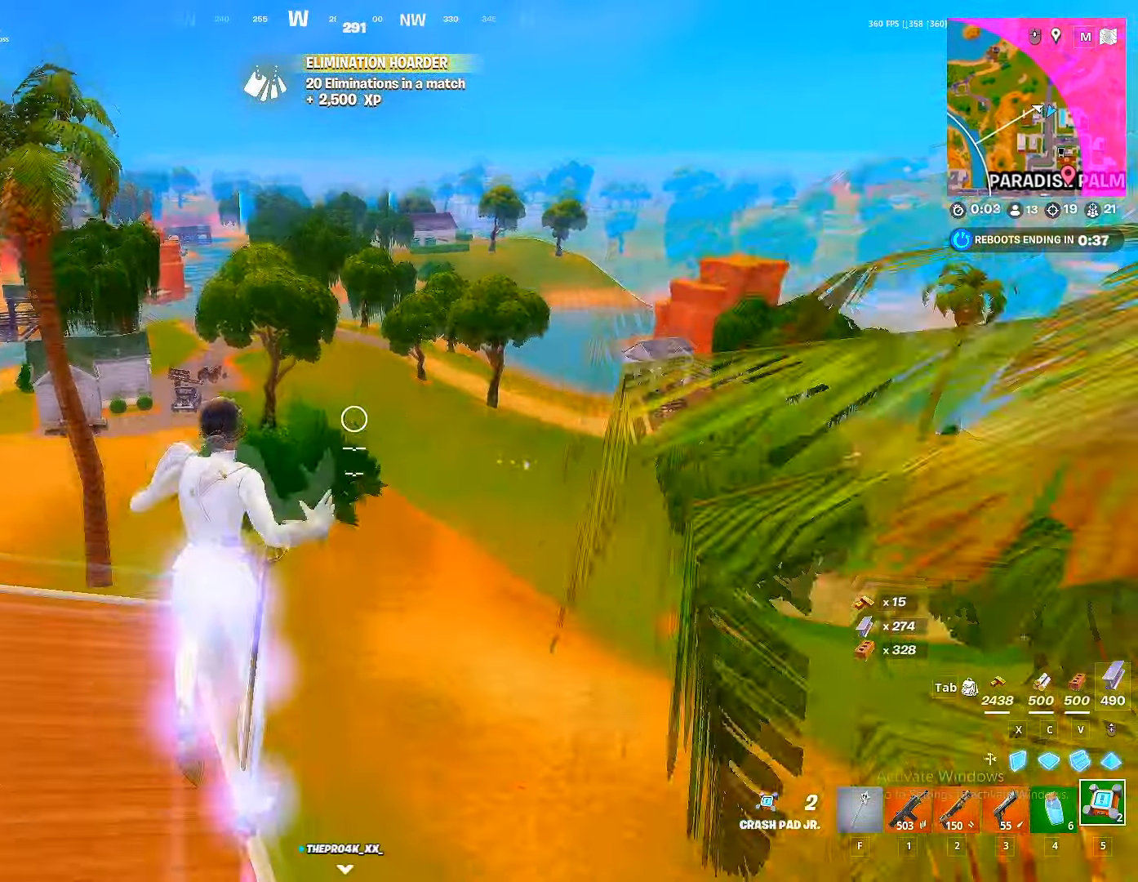
{"keys": ["a", "w"], "mouse": [], "mouse_move": "down", "events": [[50, "2", "down"], [83, "2", "up"], [116, "2", "down"], [233, "2", "up"], [500, "a", "down"]]}
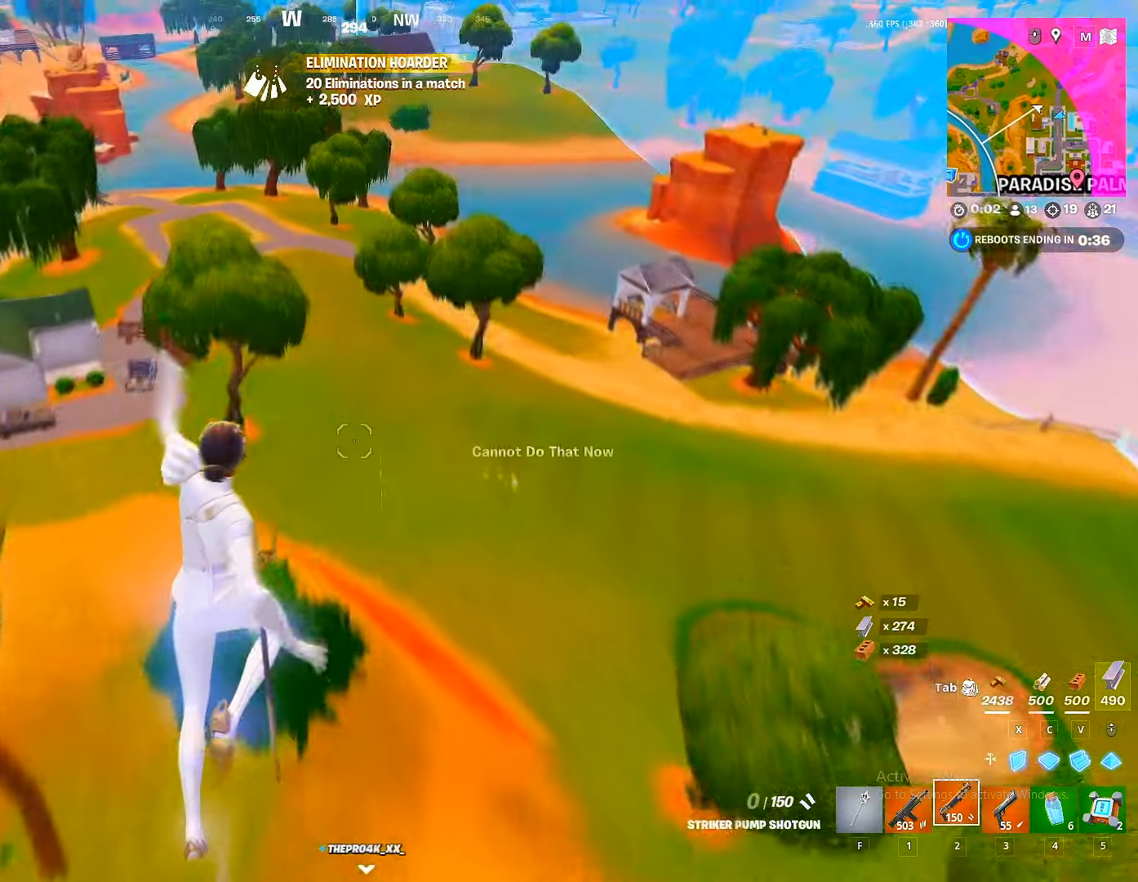
{"keys": ["a", "r", "w"], "mouse": [], "mouse_move": "still", "events": [[17, "w", "up"], [133, "w", "down"], [233, "r", "down"], [433, "r", "up"], [467, "r", "down"]]}